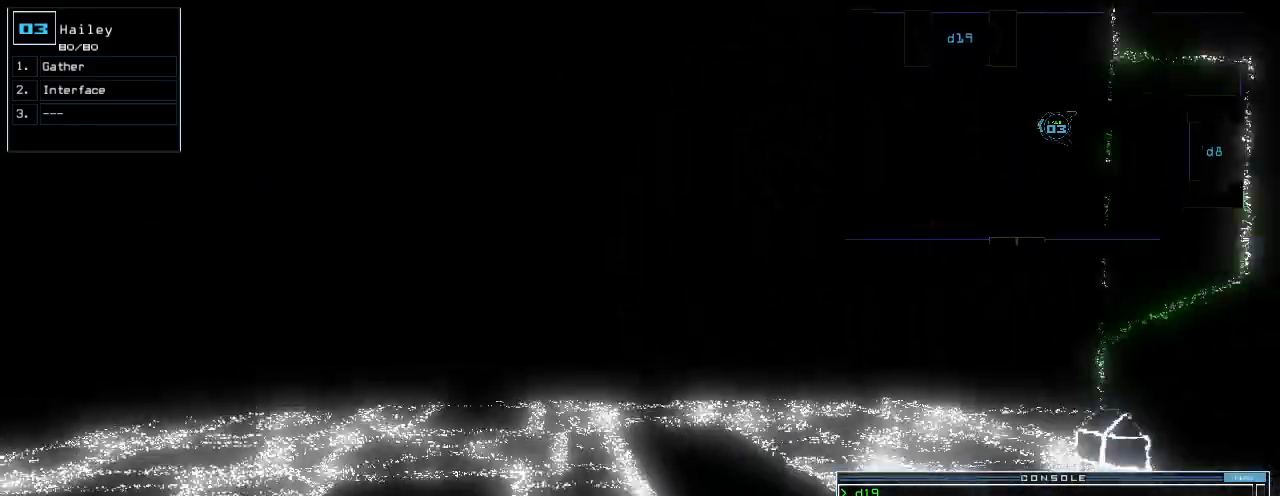
Gameplay with keyboard; each line is a JSON object with the keys held at the frame after it. "events" lists presses ("down") and releases ("up") of ".", "0", "1", "2", "3", "4", "5", "6", "7", "8", "9", "a", "b", "backspace", "c", "caps_lock", "comma", "ctrl_l", "ctrl_r", "d", "down", "e", "equals", "escape", "f", "f1", "f11", "f12", "g", "h", "i", "j", "k", "l", "left", "m", "minus", "n", "o", "p", "q", "quote", "r", "return", "right", "s", "semicolon", "shift_l", "shift_r", "space", "t", "tab", "tilde", "u", "up", "v", "w", "x", "y" and "z" between this image and that frame as [ms after this image, input, new state], when the widget could be followed in between. No other keys are recorded. Mouse input is not recorded.
{"keys": ["space"], "events": [[80, "right", "down"], [200, "right", "up"], [500, "space", "down"], [500, "up", "up"]]}
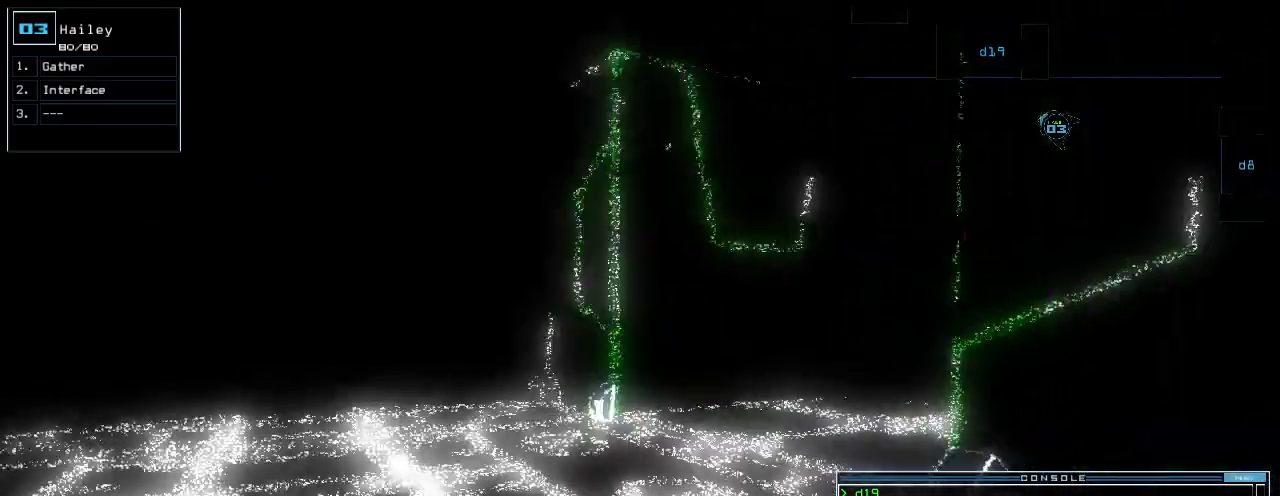
{"keys": [], "events": [[100, "space", "up"]]}
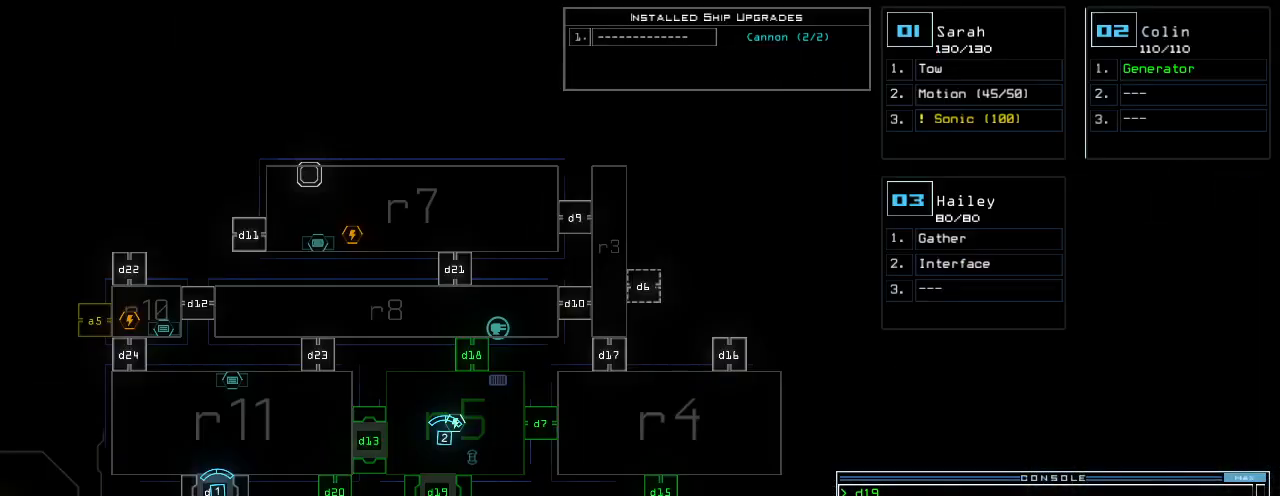
{"keys": [], "events": []}
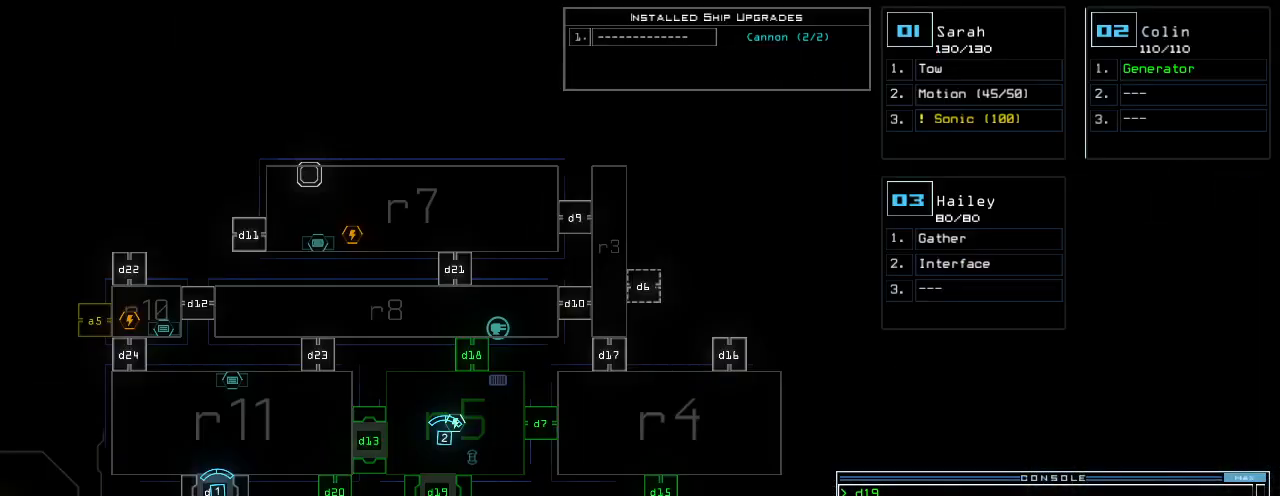
{"keys": ["right", "up"], "events": [[360, "up", "down"], [380, "space", "down"], [440, "right", "down"], [460, "space", "up"]]}
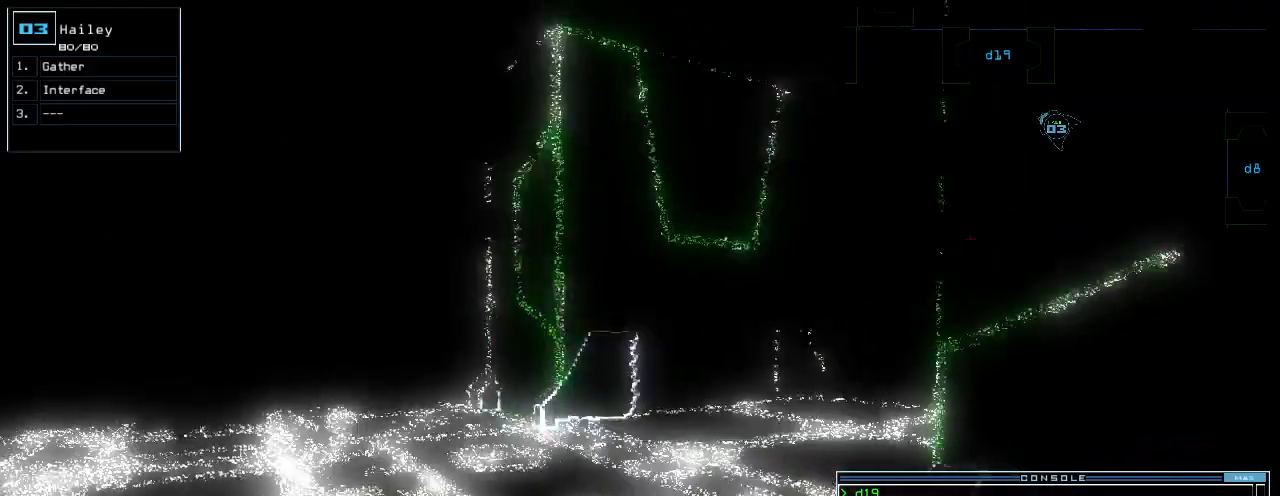
{"keys": ["left", "up"], "events": [[60, "right", "up"], [360, "left", "down"]]}
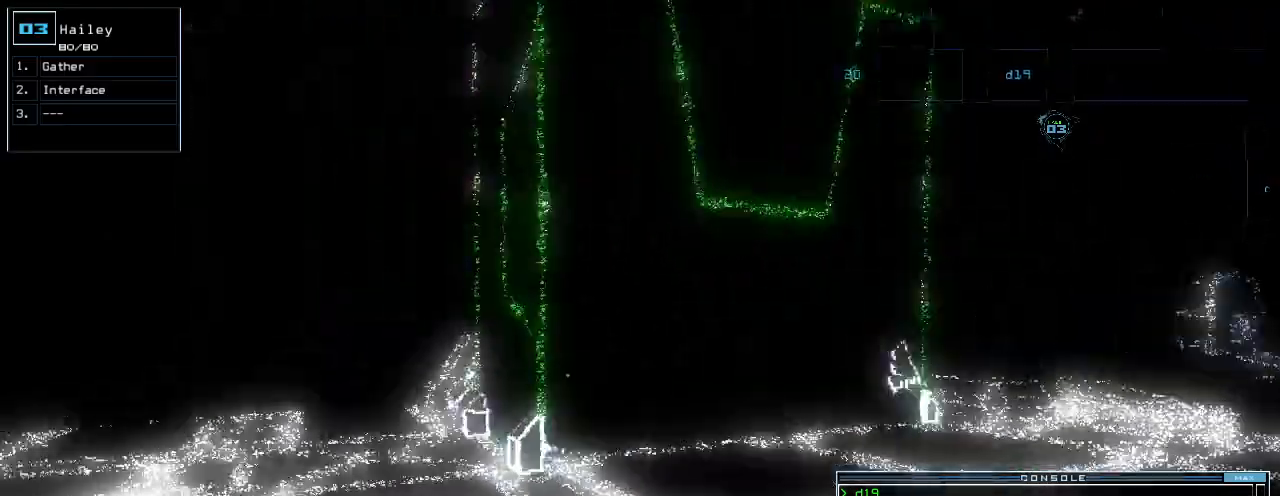
{"keys": ["right", "up"], "events": [[100, "left", "up"], [140, "right", "down"], [280, "right", "up"], [380, "right", "down"]]}
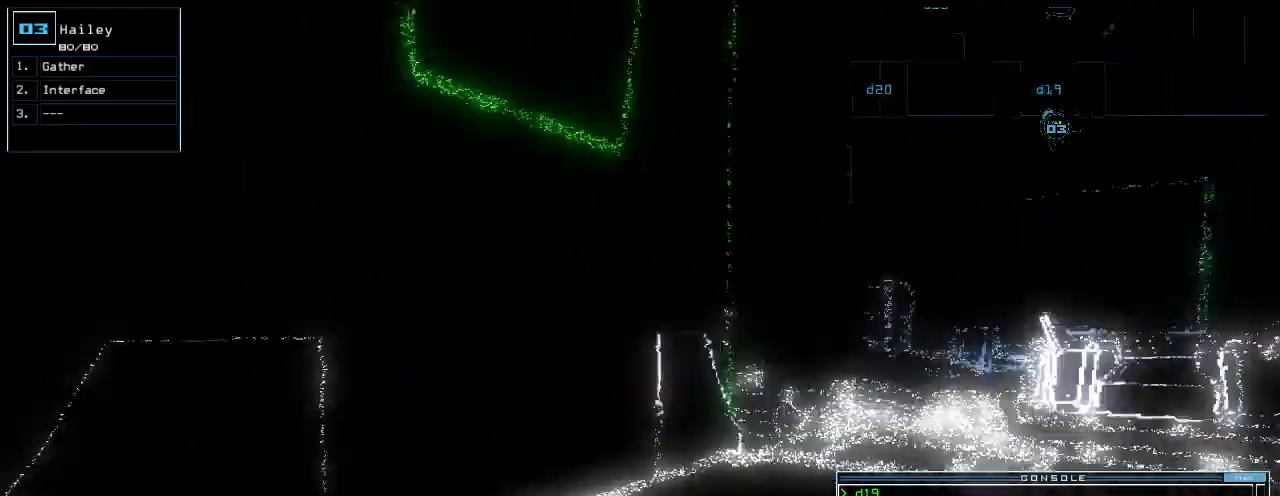
{"keys": ["up"], "events": [[80, "right", "up"], [200, "right", "down"], [320, "right", "up"]]}
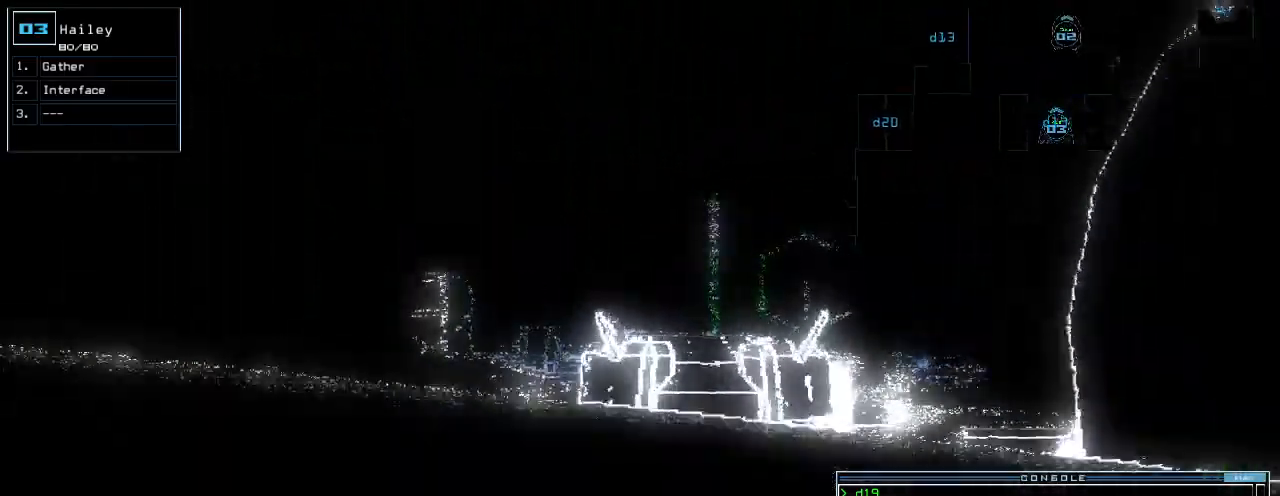
{"keys": ["up"]}